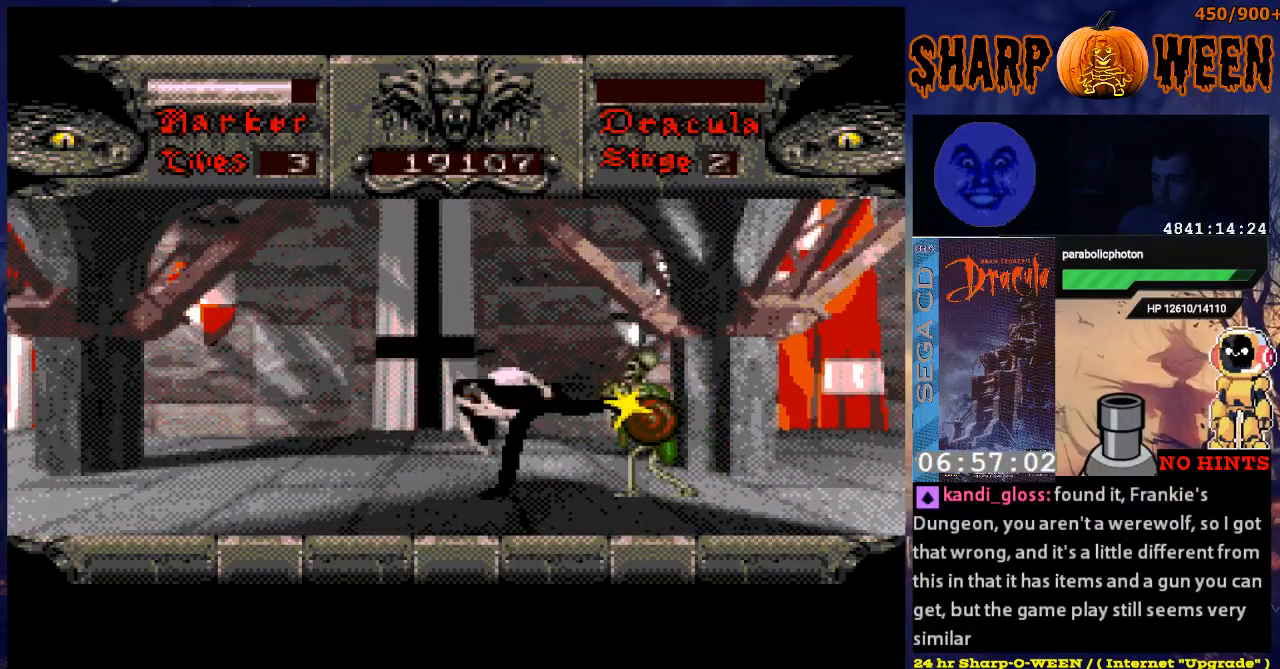
Gameplay with a controller (Xbox layout); each line is a JSON object with the inputs held at the frame after it. "events" lists button and stick changes between this image and that frame as [ms after this image, input, new state], when the widget could be followed in between. Not read: L1 L2 L3 R1 R2 R3.
{"buttons": ["DPAD_RIGHT"], "events": [[101, "C", "down"], [151, "C", "up"], [251, "C", "down"], [368, "C", "up"], [385, "C", "down"], [452, "C", "up"]]}
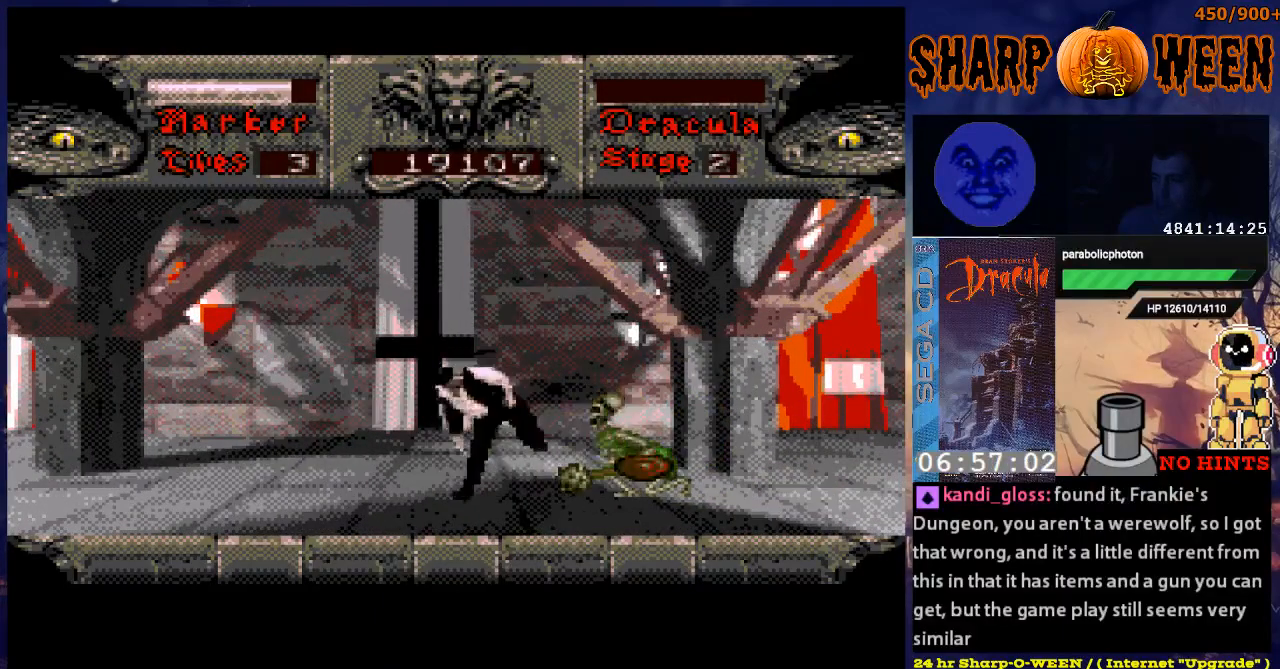
{"buttons": ["DPAD_RIGHT"], "events": [[50, "C", "down"], [100, "C", "up"], [201, "C", "down"], [251, "C", "up"]]}
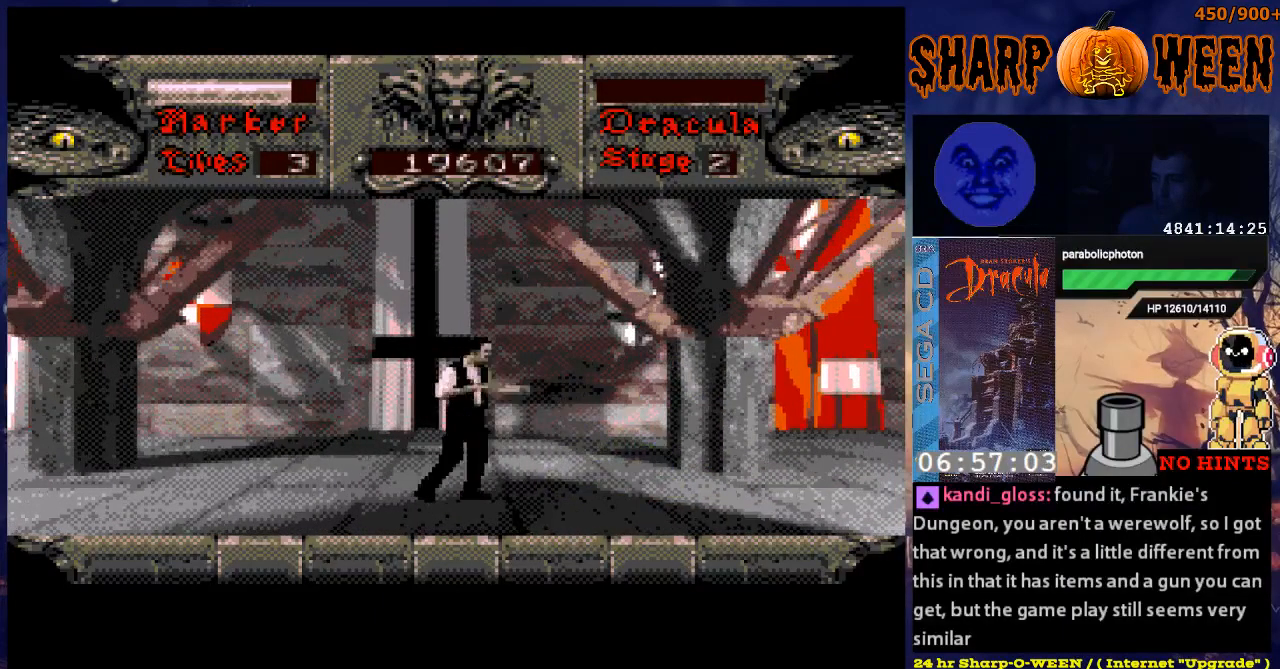
{"buttons": ["DPAD_RIGHT"], "events": []}
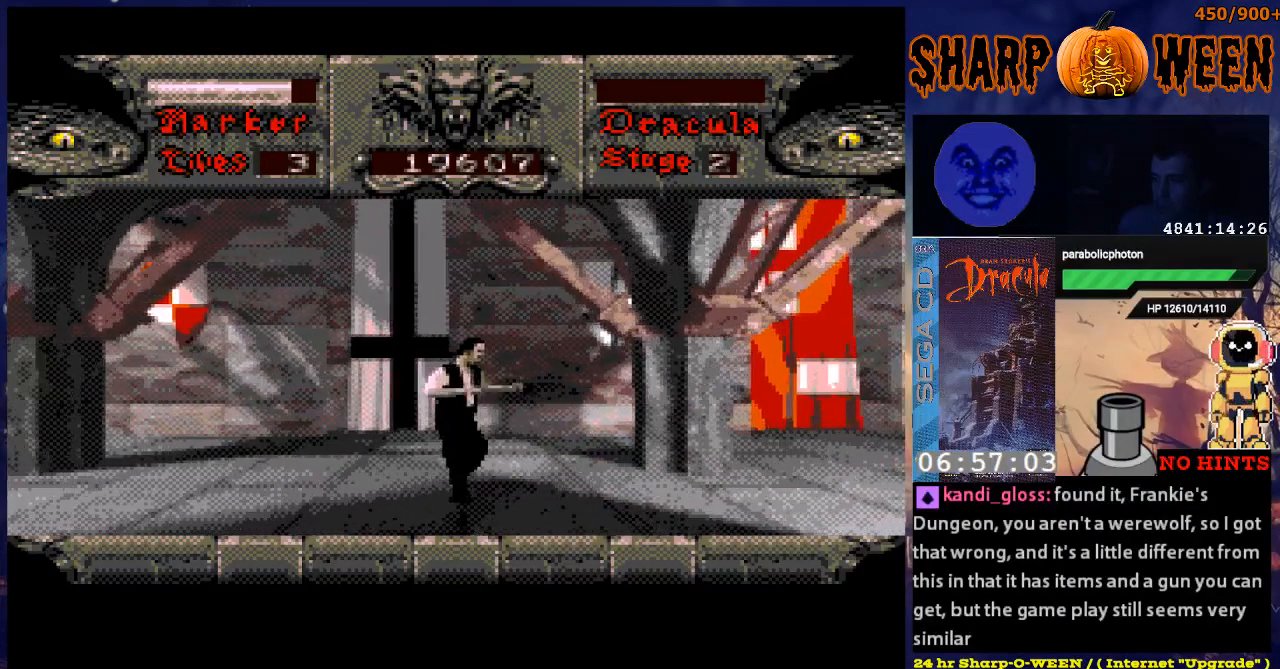
{"buttons": ["DPAD_RIGHT"], "events": []}
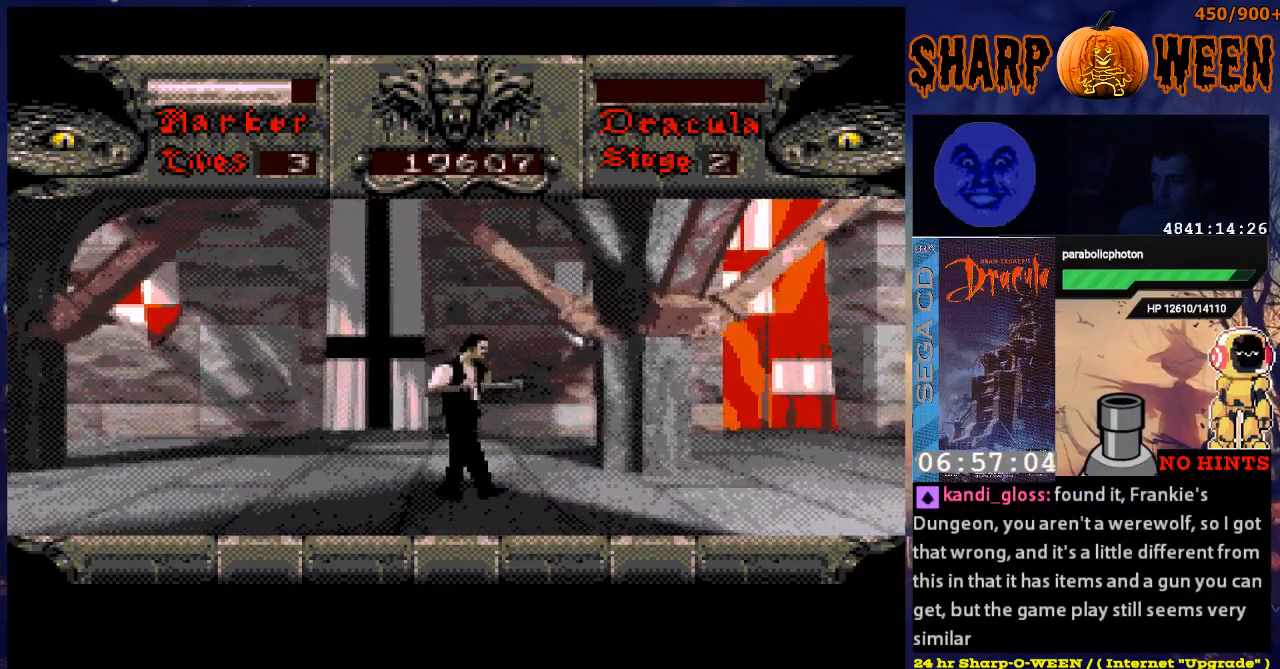
{"buttons": ["DPAD_RIGHT"], "events": []}
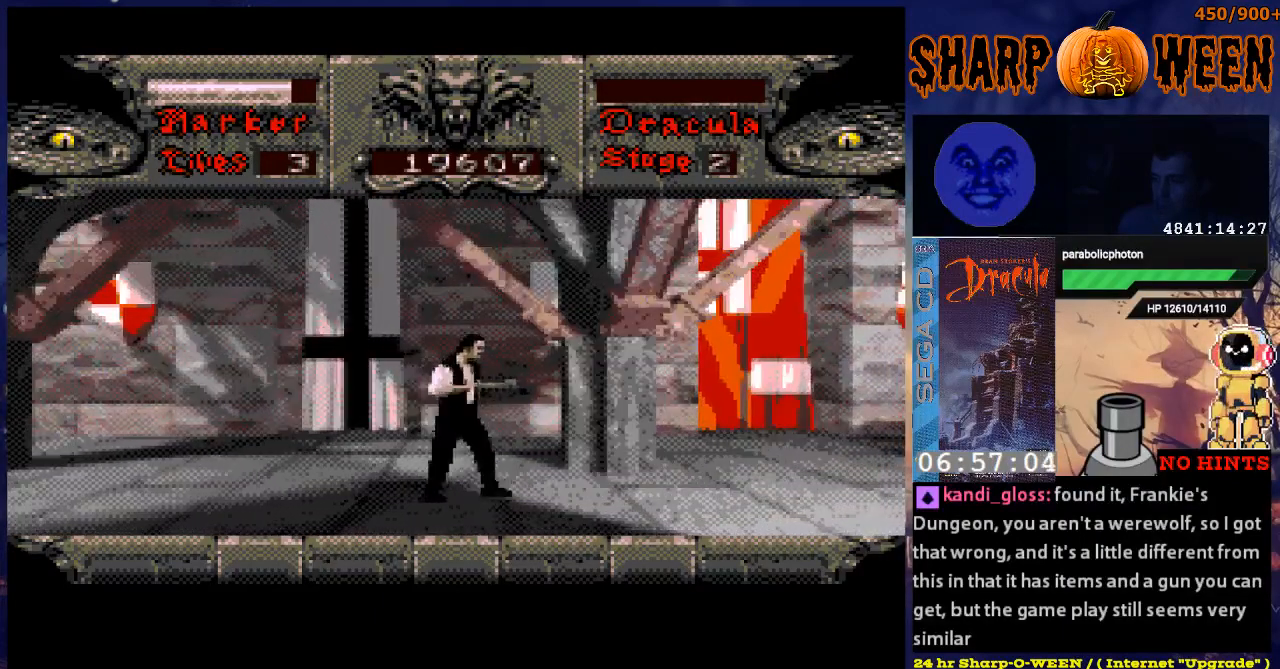
{"buttons": ["DPAD_RIGHT"], "events": []}